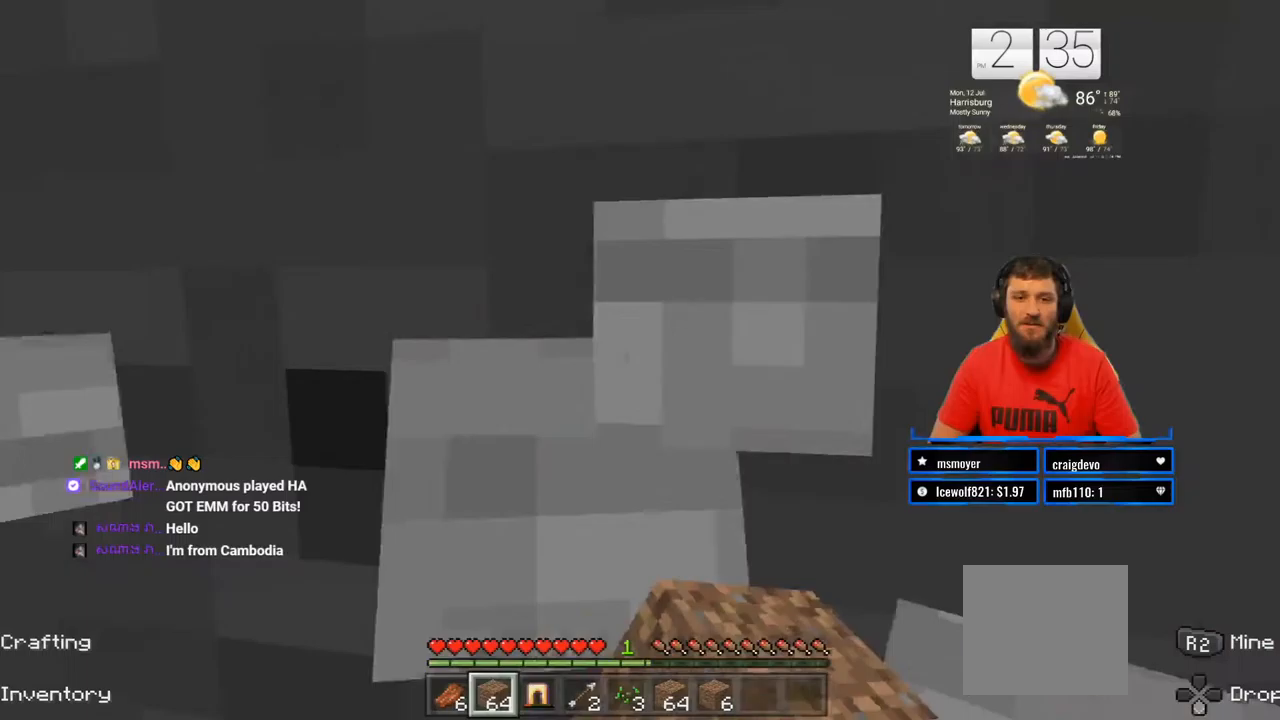
Gameplay with a controller (PlayStation layout); each line is a JSON object with the inputs held at the frame after it. "events" lists button and stick changes between this image and that frame as [ms after this image, input, new state], when the widget could be followed in between. Not read: L1 R1.
{"buttons": ["R2"], "left_stick": "center", "right_stick": "center", "events": []}
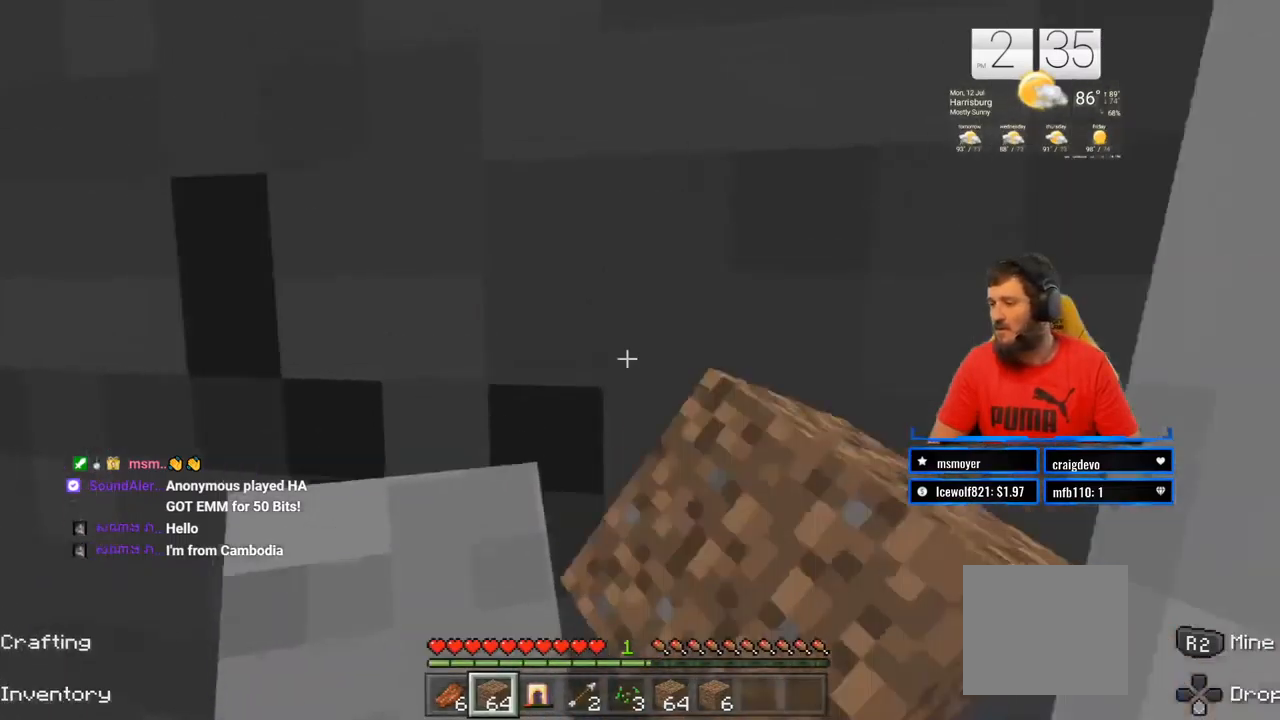
{"buttons": ["R2"], "left_stick": "center", "right_stick": "center", "events": []}
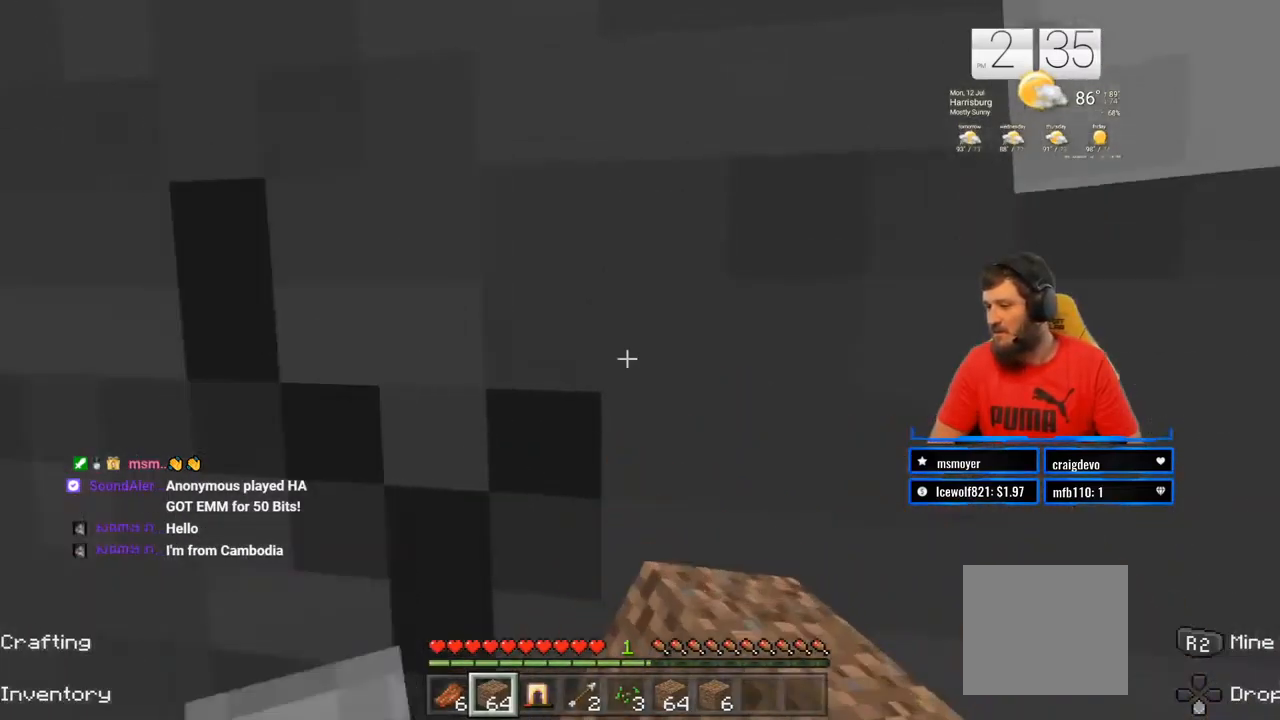
{"buttons": ["R2"], "left_stick": "center", "right_stick": "center", "events": []}
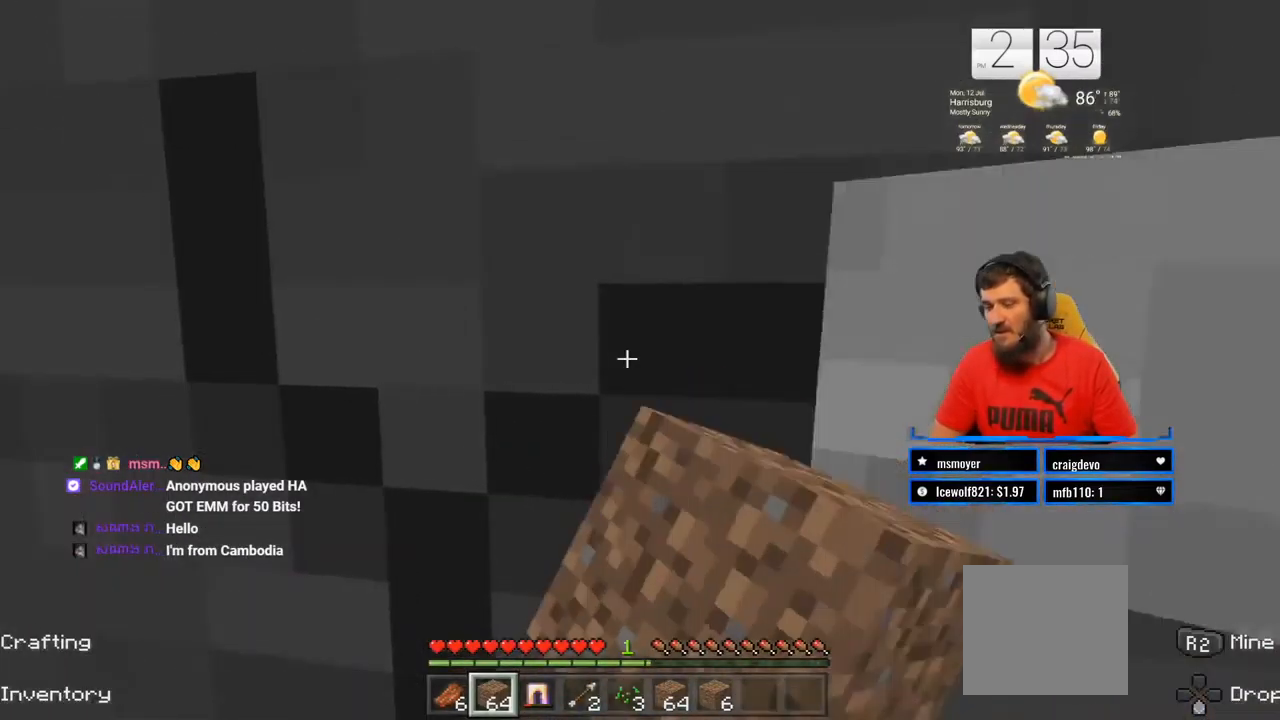
{"buttons": ["R2"], "left_stick": "center", "right_stick": "down-left", "events": [[500, "right_stick", "down-left"]]}
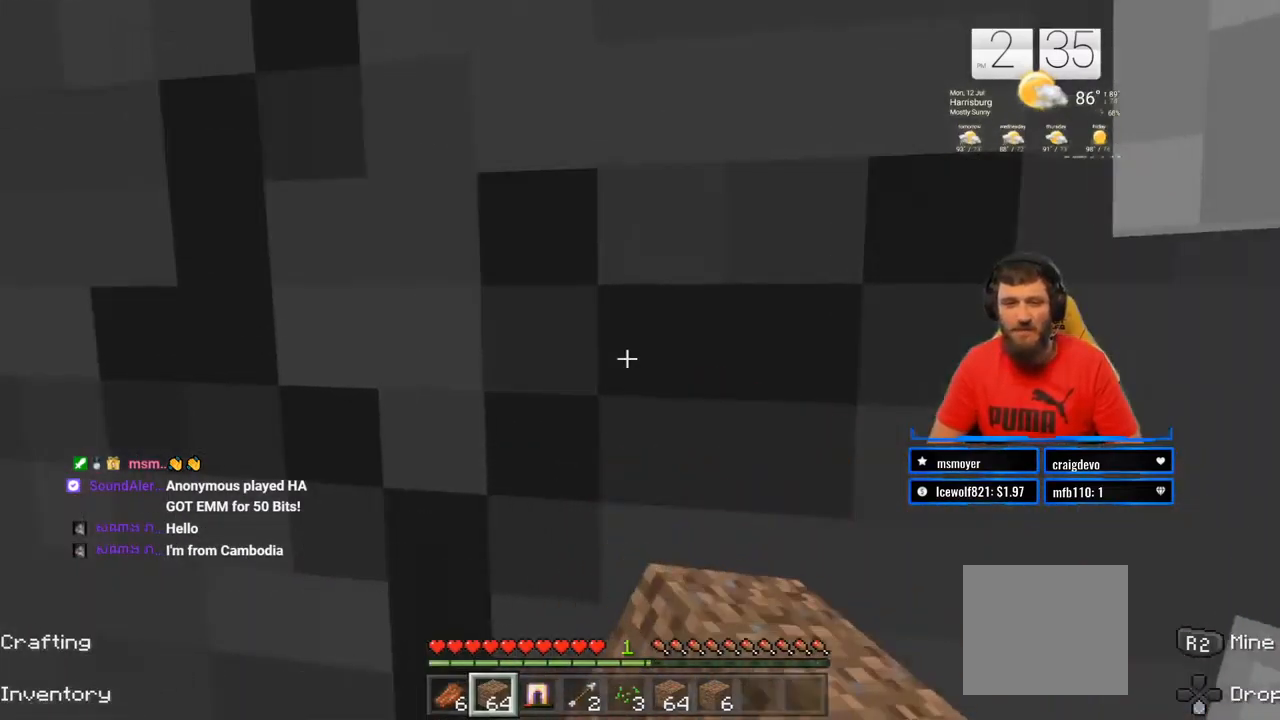
{"buttons": ["R2"], "left_stick": "center", "right_stick": "right", "events": [[283, "right_stick", "center"], [483, "right_stick", "right"]]}
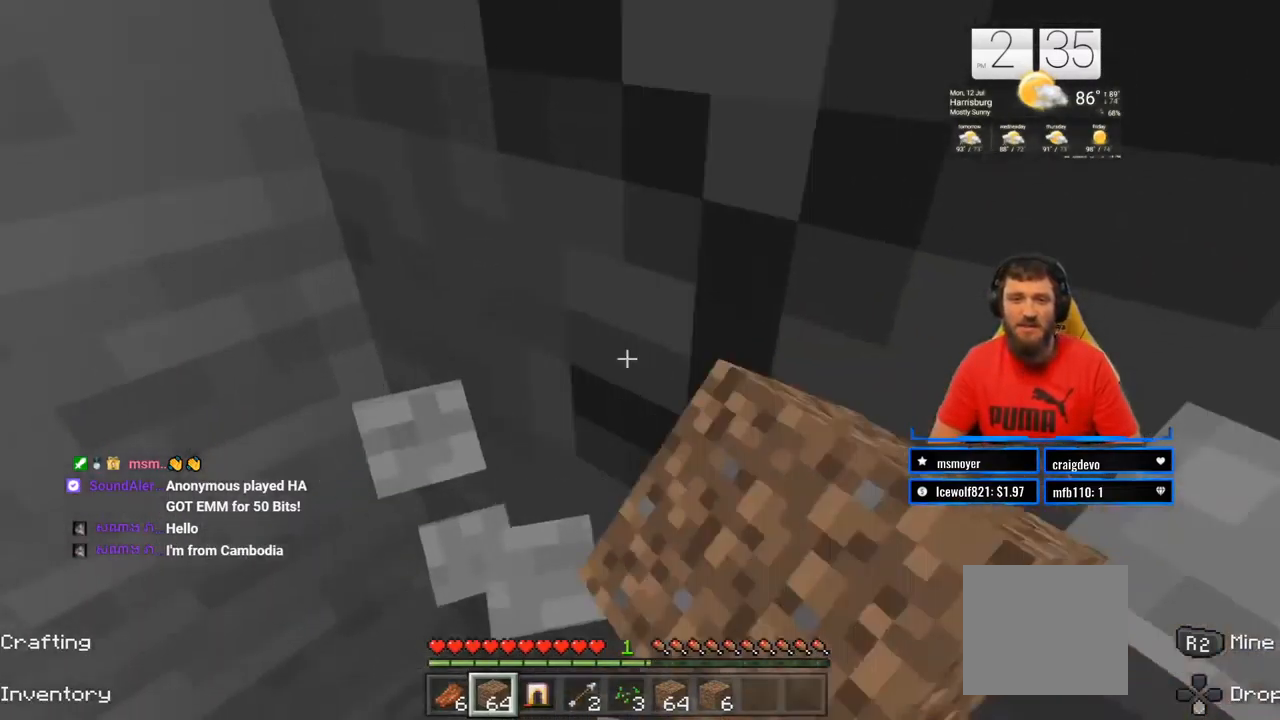
{"buttons": ["R2"], "left_stick": "center", "right_stick": "center", "events": [[17, "right_stick", "up-right"], [150, "right_stick", "center"]]}
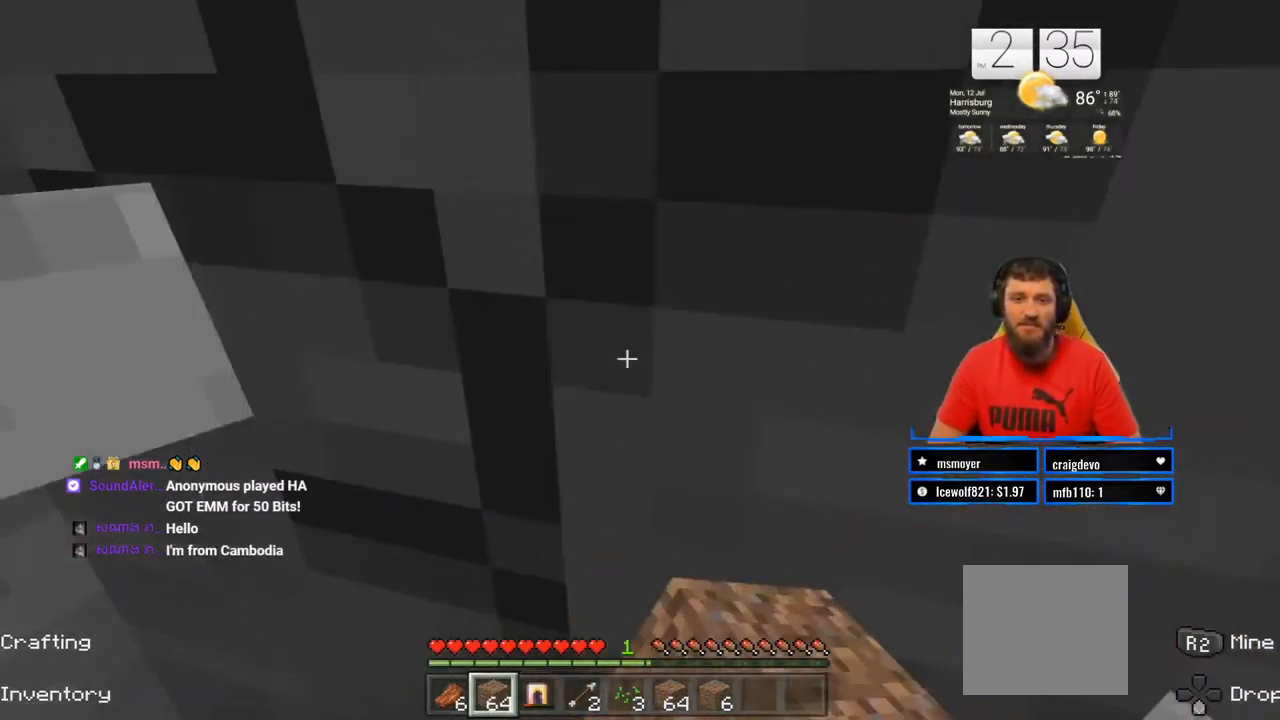
{"buttons": ["R2"], "left_stick": "center", "right_stick": "up-right", "events": [[467, "right_stick", "up-right"]]}
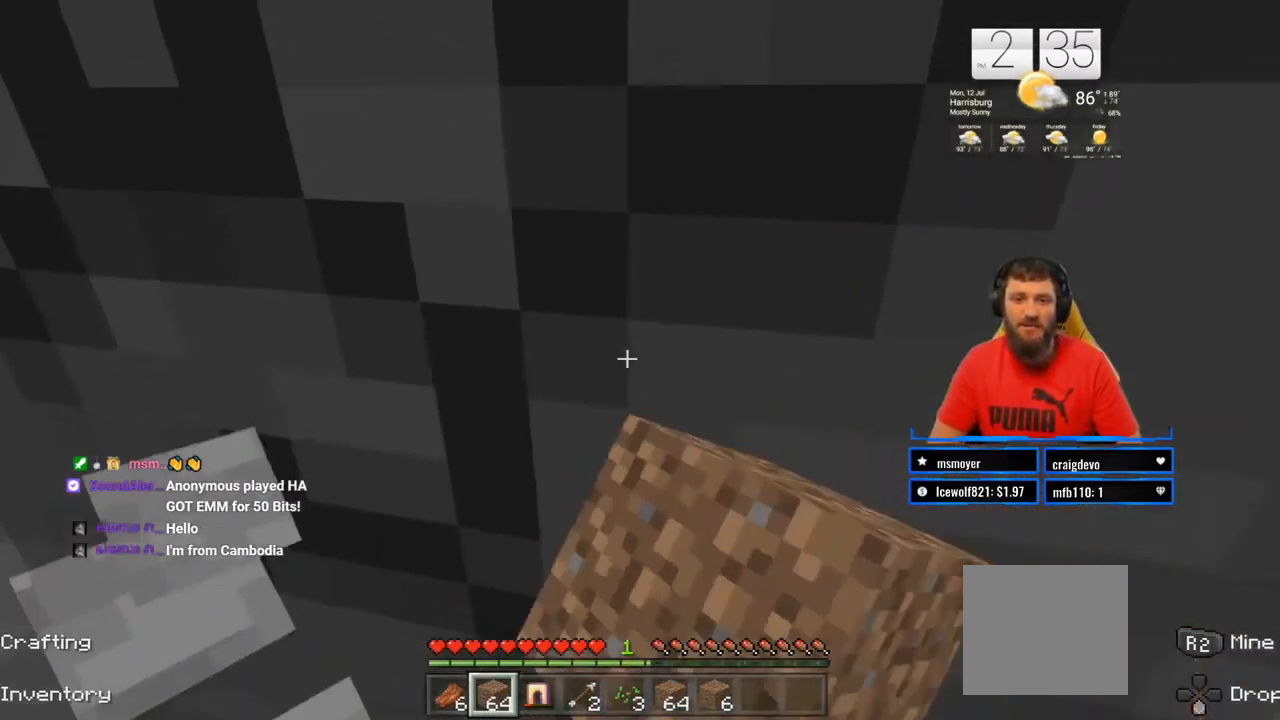
{"buttons": ["R2"], "left_stick": "center", "right_stick": "center", "events": [[83, "right_stick", "center"]]}
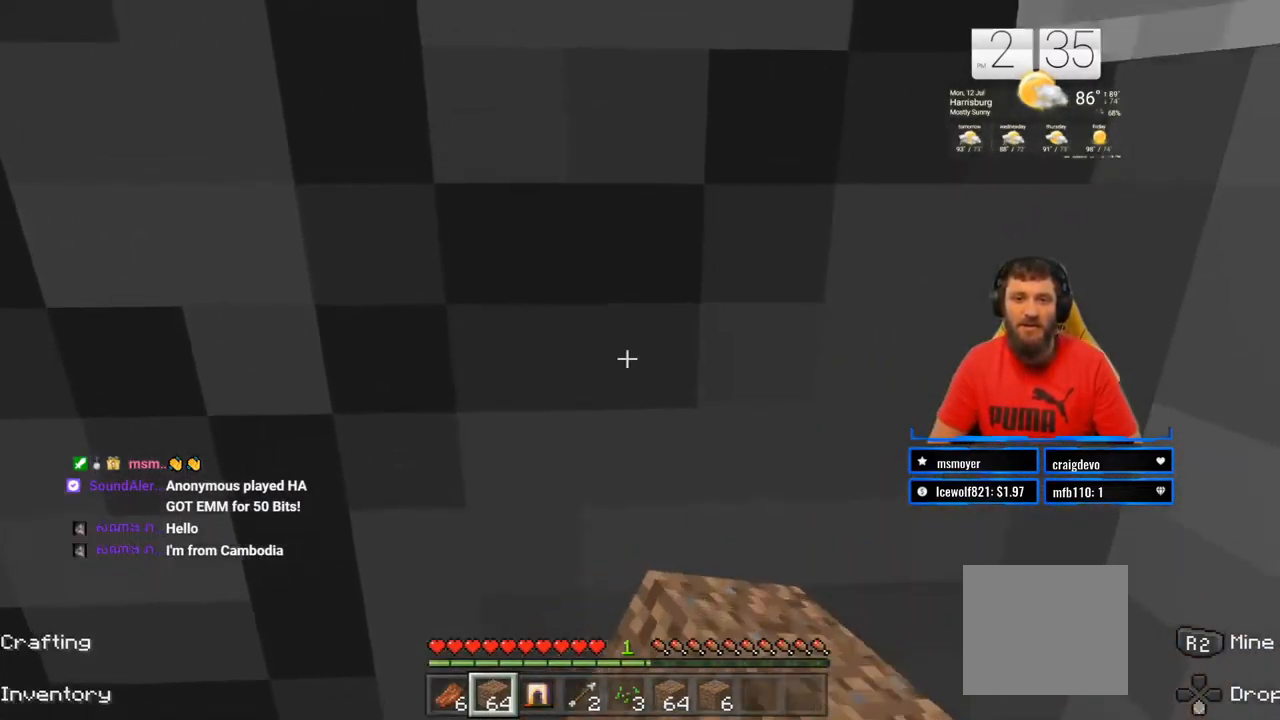
{"buttons": ["R2"], "left_stick": "center", "right_stick": "center", "events": [[283, "right_stick", "up"], [400, "right_stick", "center"]]}
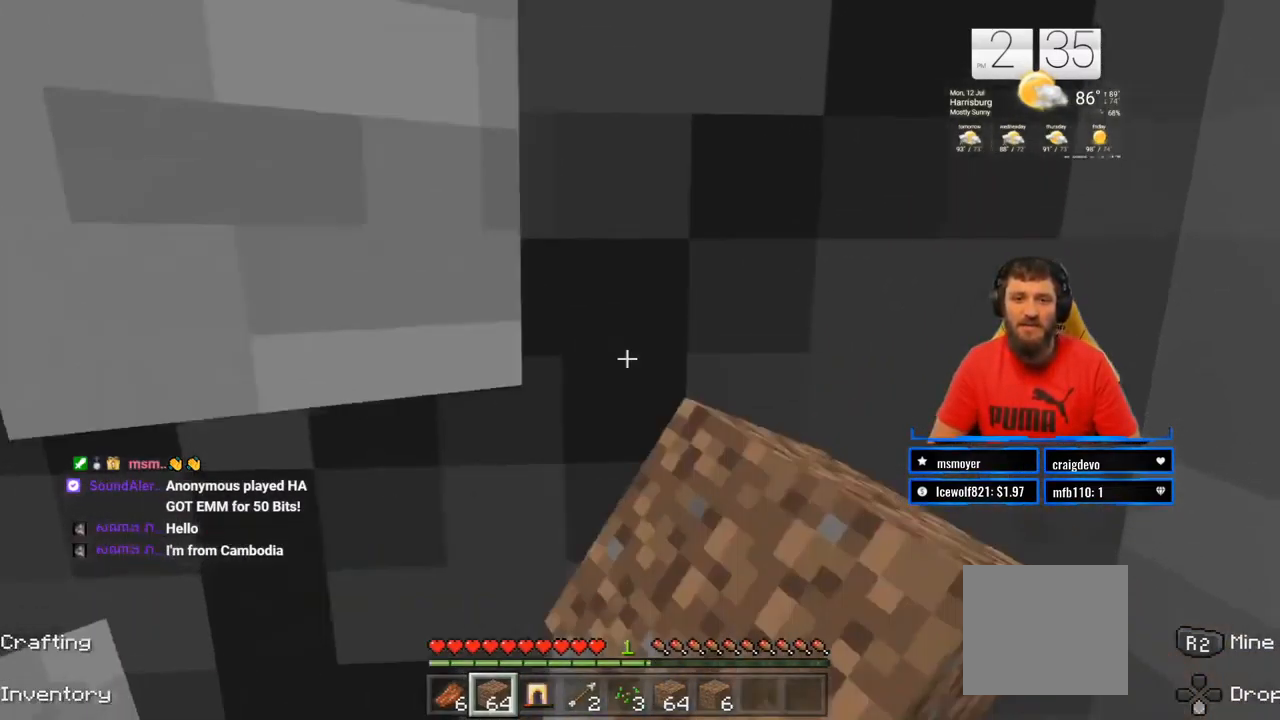
{"buttons": ["R2"], "left_stick": "center", "right_stick": "center", "events": []}
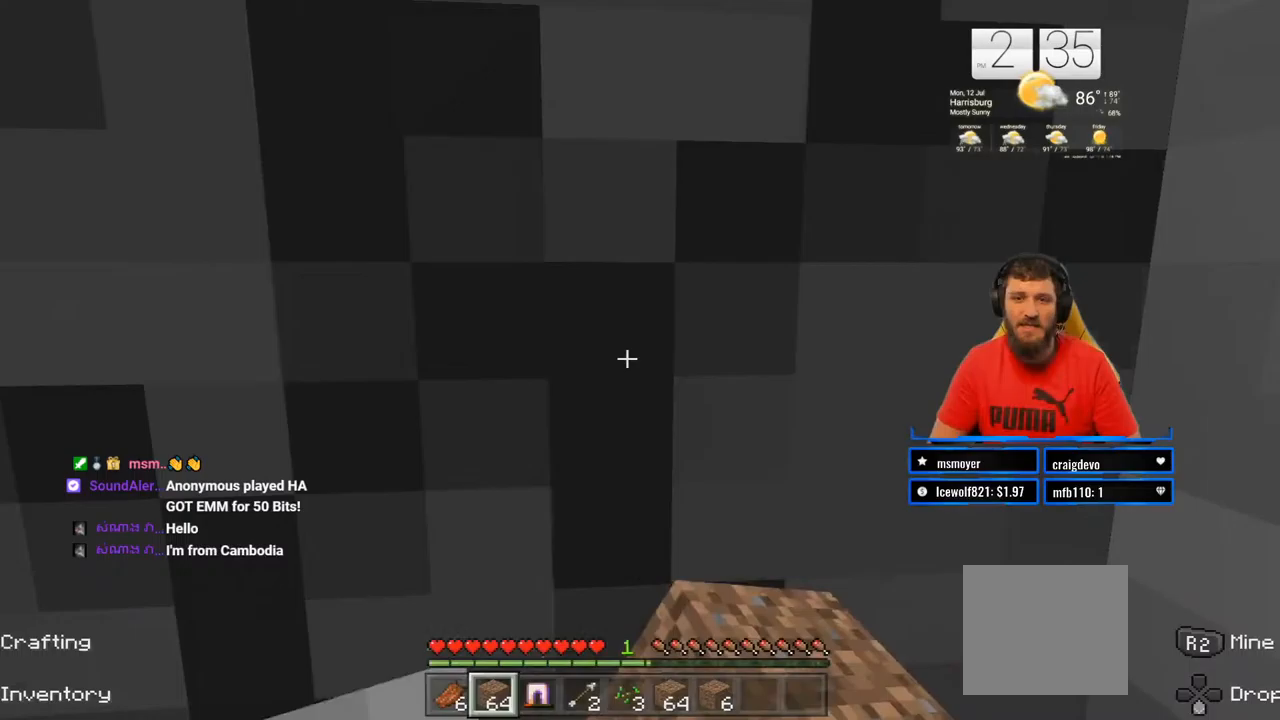
{"buttons": ["R2"], "left_stick": "center", "right_stick": "center", "events": []}
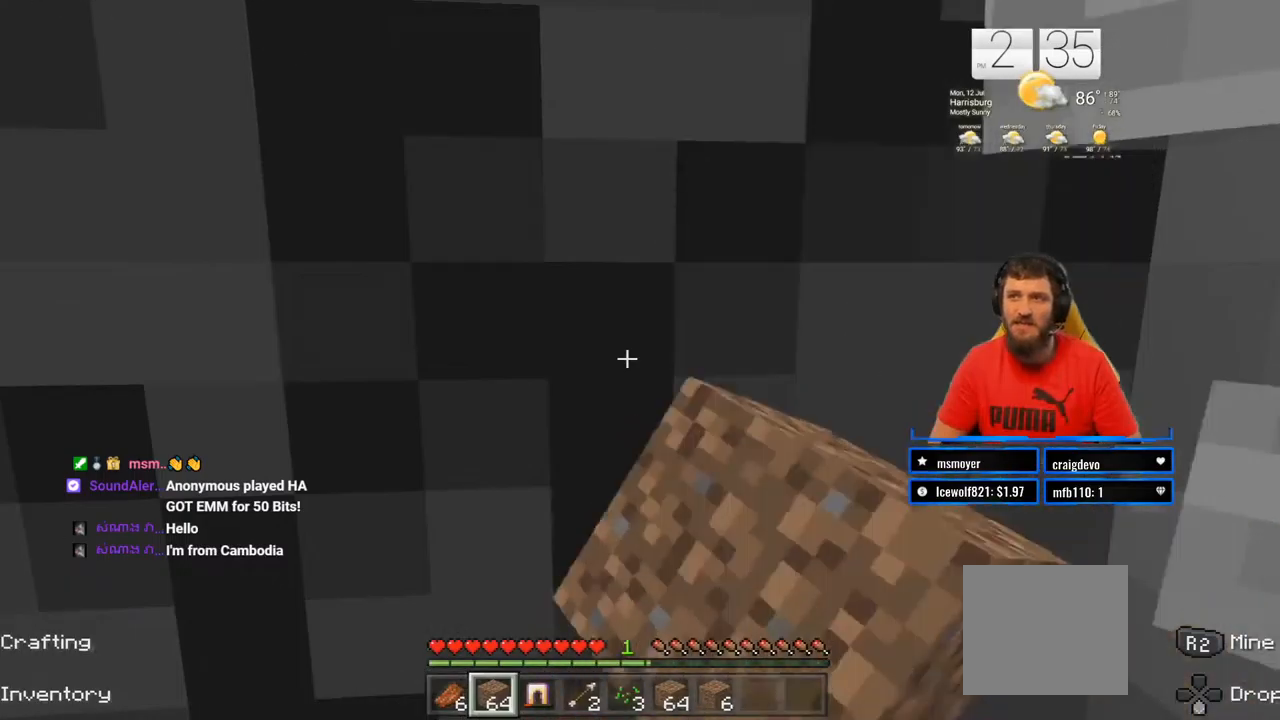
{"buttons": ["R2"], "left_stick": "center", "right_stick": "center", "events": []}
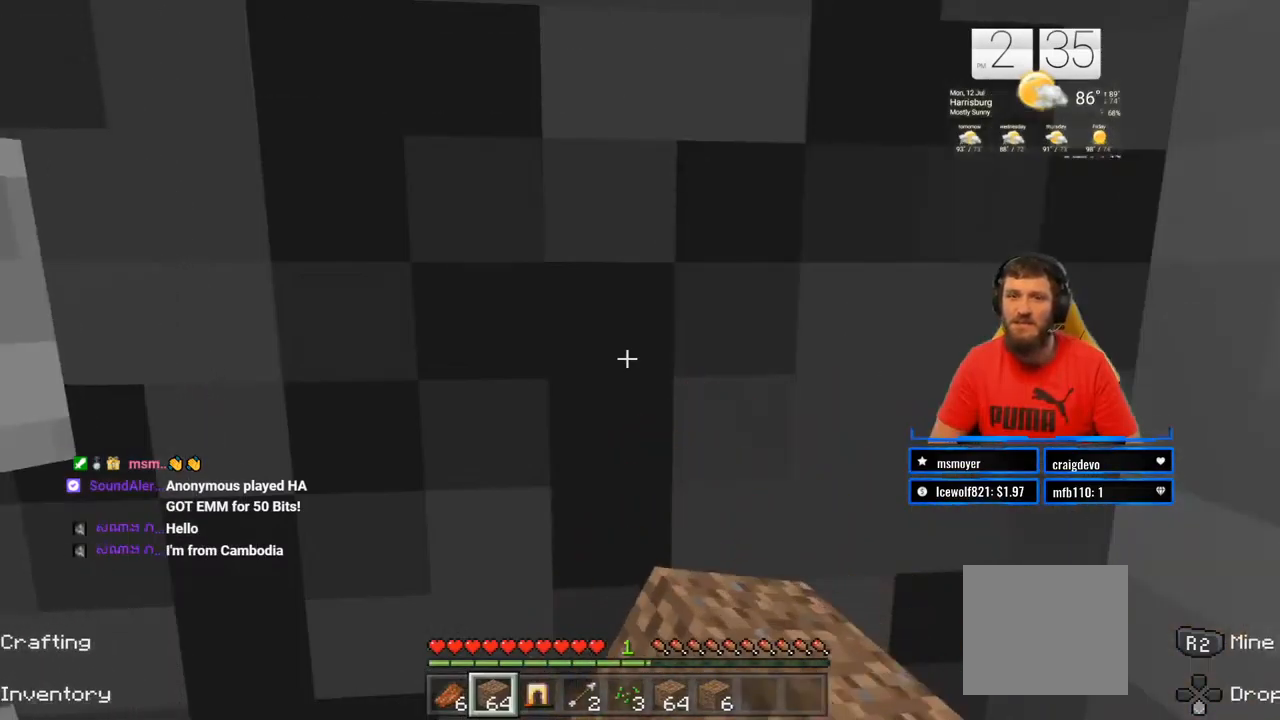
{"buttons": ["R2"], "left_stick": "center", "right_stick": "center", "events": []}
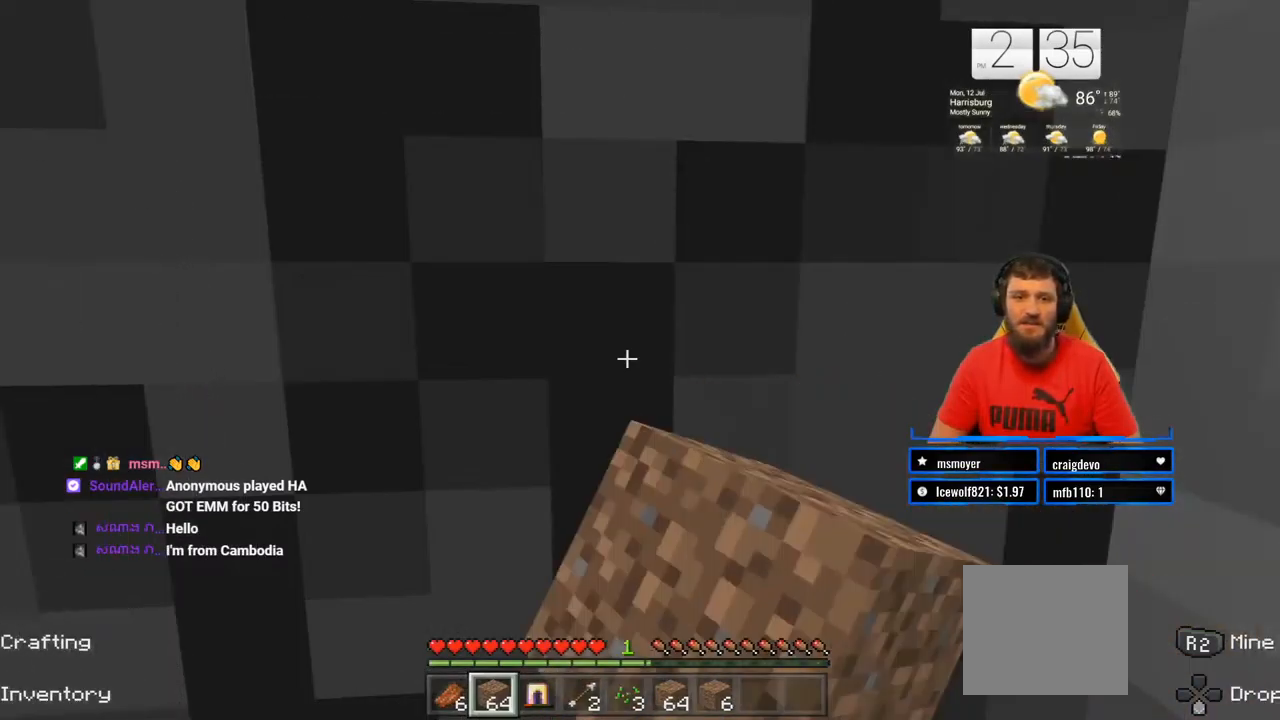
{"buttons": ["R2"], "left_stick": "center", "right_stick": "center", "events": []}
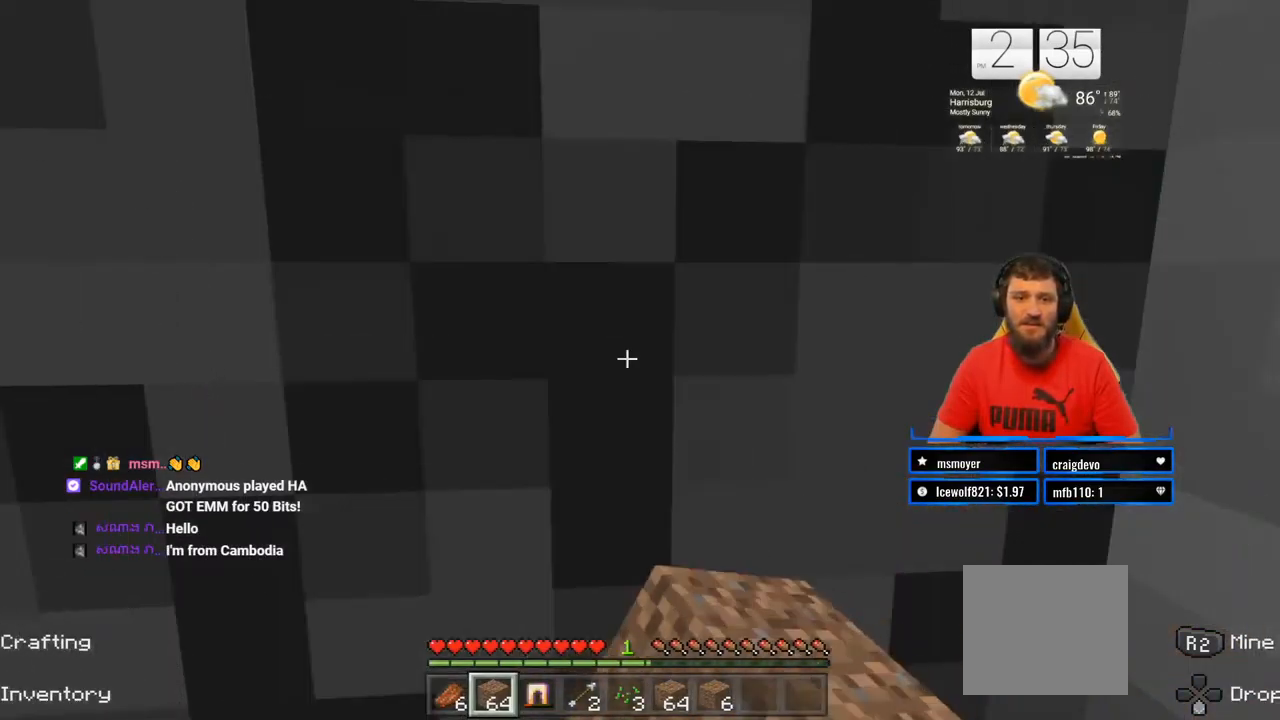
{"buttons": ["R2"], "left_stick": "center", "right_stick": "center", "events": []}
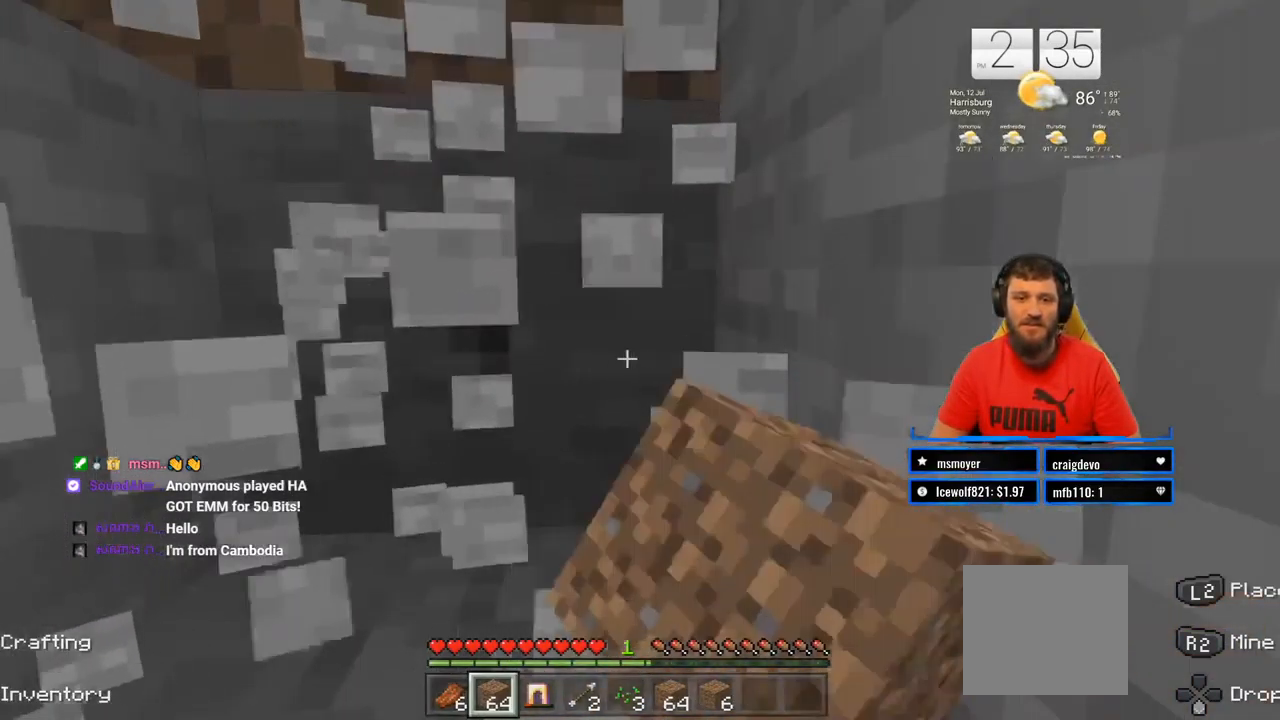
{"buttons": ["R2"], "left_stick": "up", "right_stick": "down-left", "events": [[233, "left_stick", "up"], [367, "right_stick", "down-left"]]}
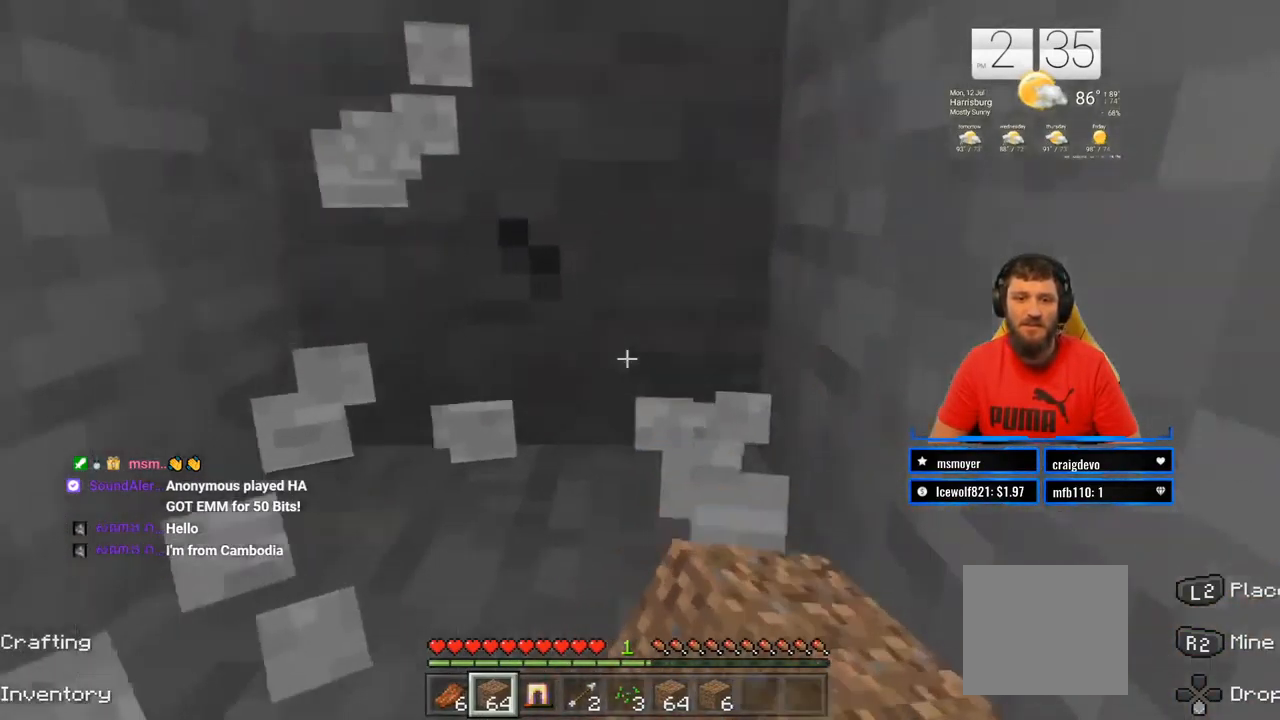
{"buttons": ["R2"], "left_stick": "center", "right_stick": "center", "events": [[150, "right_stick", "center"], [200, "left_stick", "center"]]}
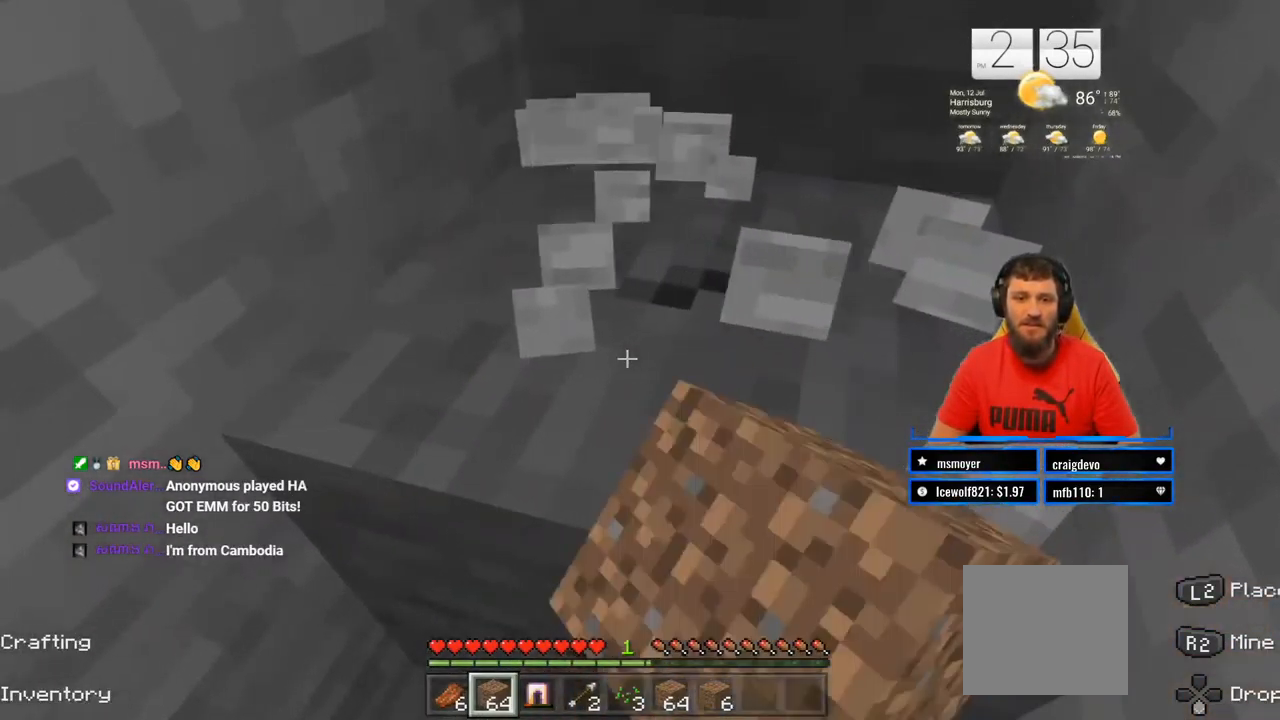
{"buttons": ["R2"], "left_stick": "center", "right_stick": "center", "events": []}
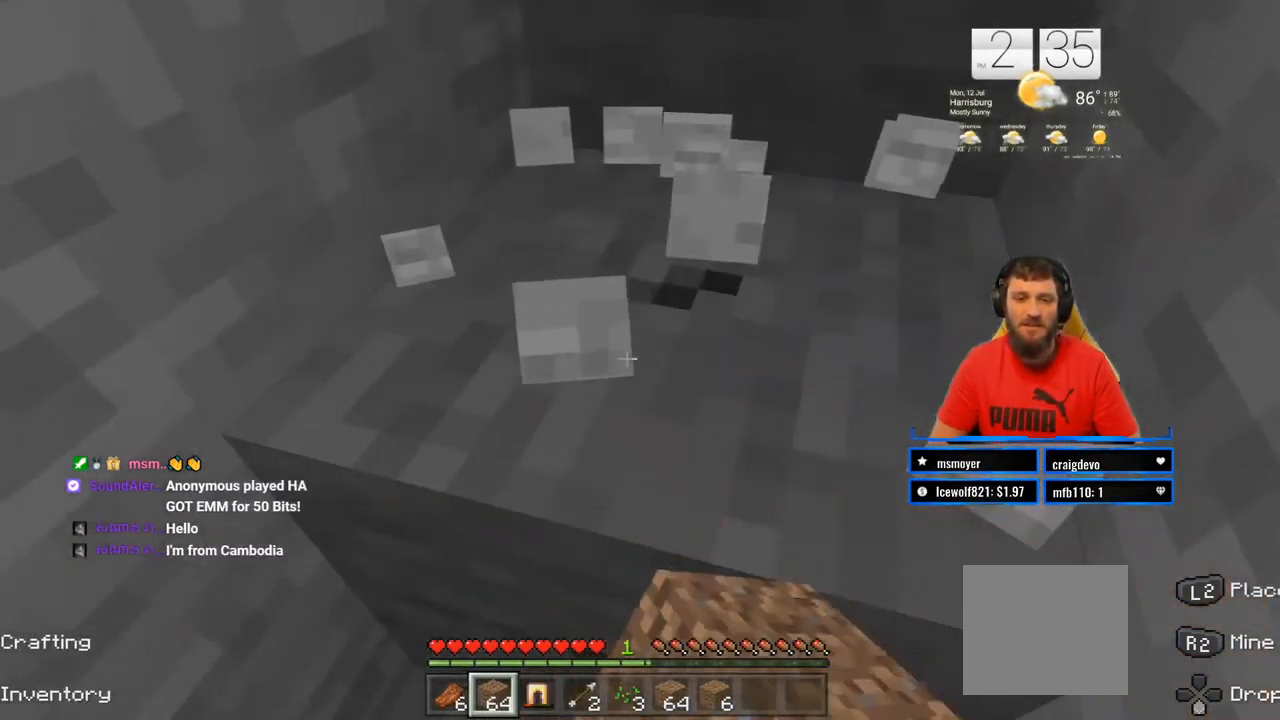
{"buttons": ["R2"], "left_stick": "up-right", "right_stick": "center", "events": [[300, "left_stick", "up-right"]]}
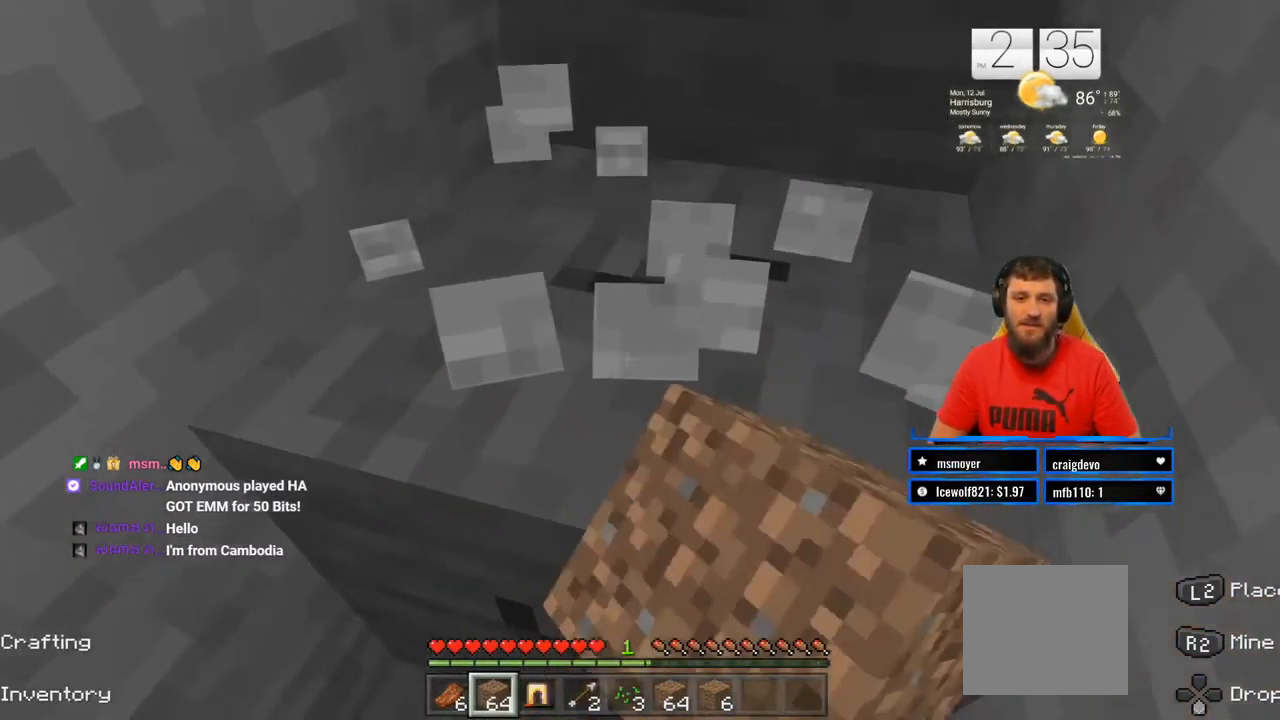
{"buttons": ["R2"], "left_stick": "right", "right_stick": "center", "events": [[50, "left_stick", "center"], [367, "left_stick", "right"]]}
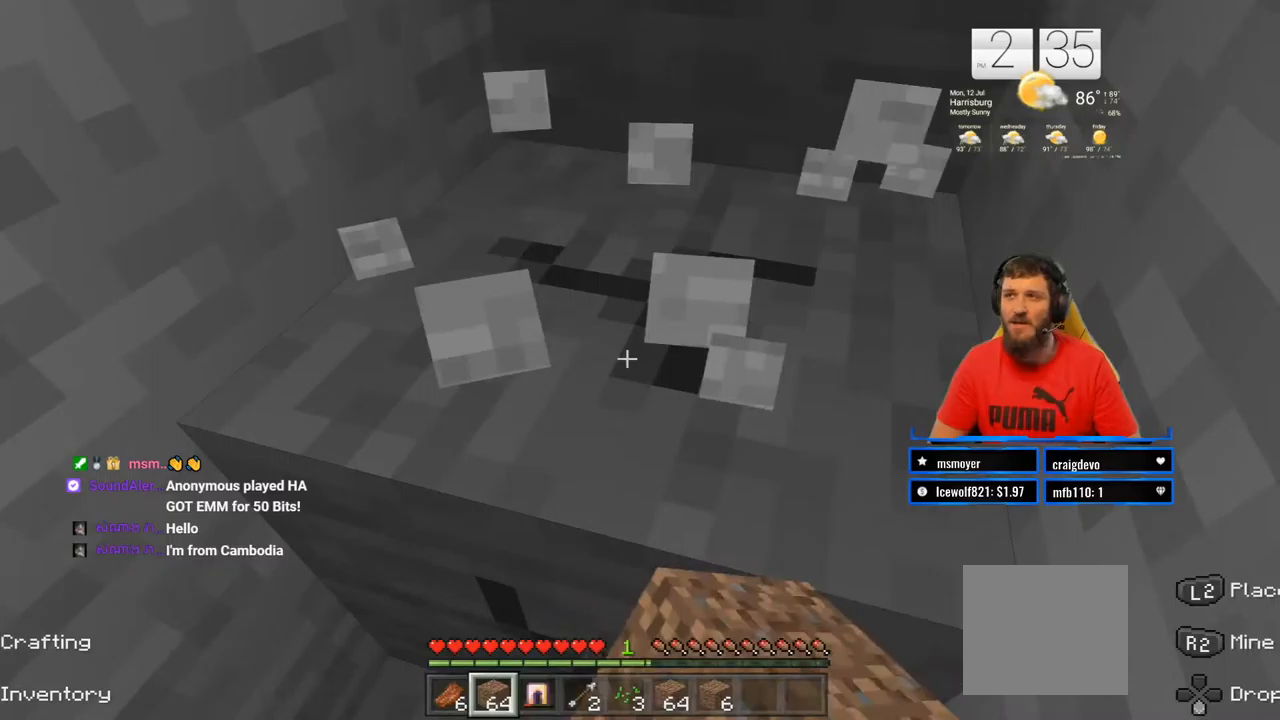
{"buttons": ["R2"], "left_stick": "center", "right_stick": "center", "events": [[17, "left_stick", "center"]]}
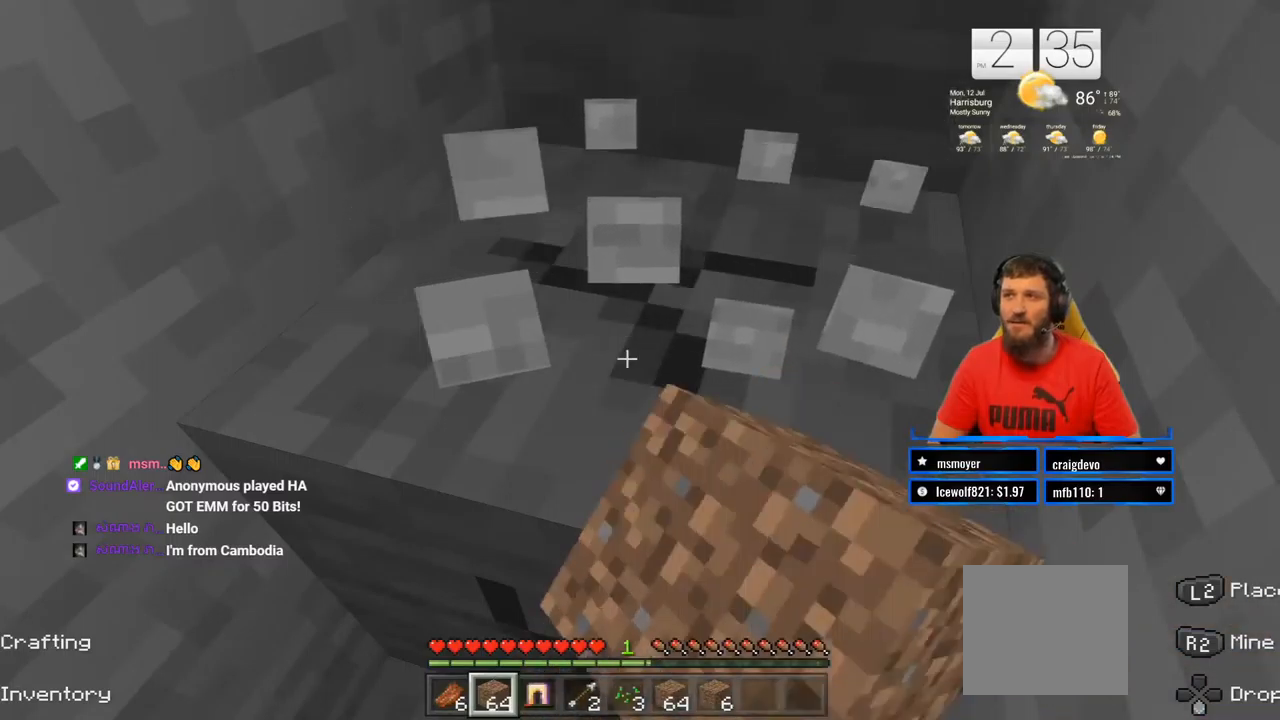
{"buttons": ["R2"], "left_stick": "center", "right_stick": "center", "events": [[133, "left_stick", "right"], [283, "left_stick", "center"]]}
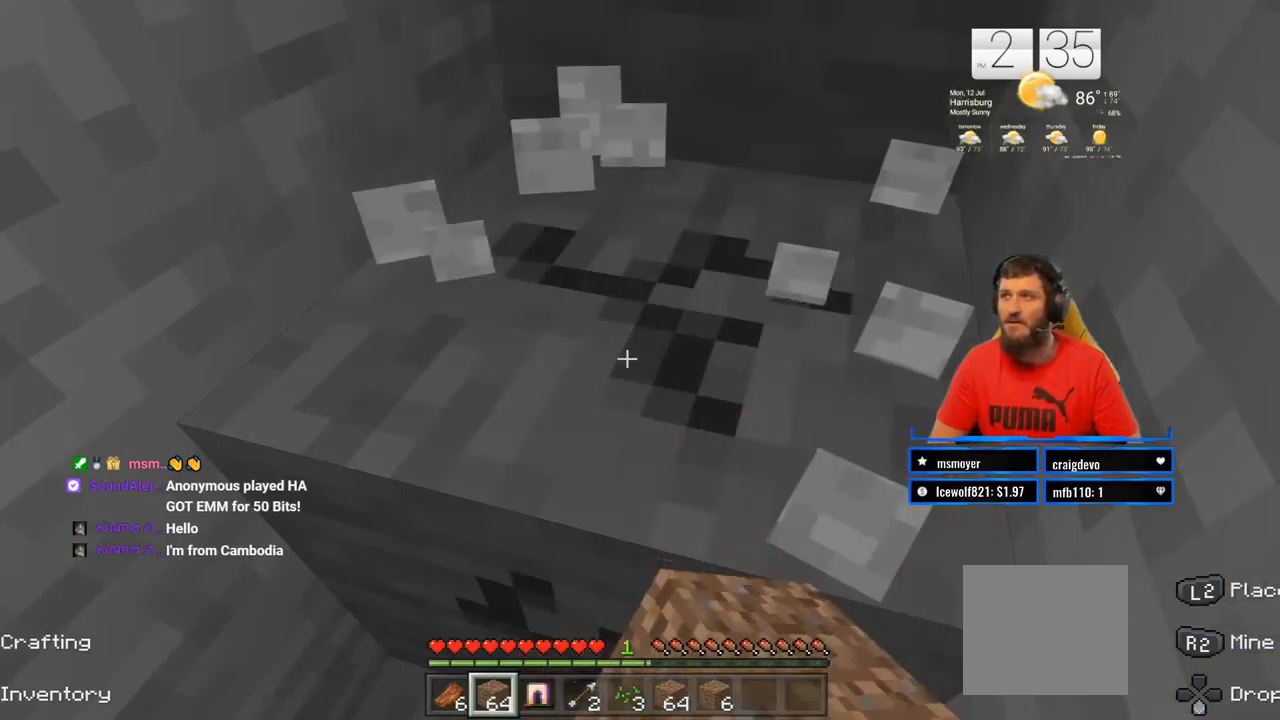
{"buttons": ["R2"], "left_stick": "center", "right_stick": "center", "events": []}
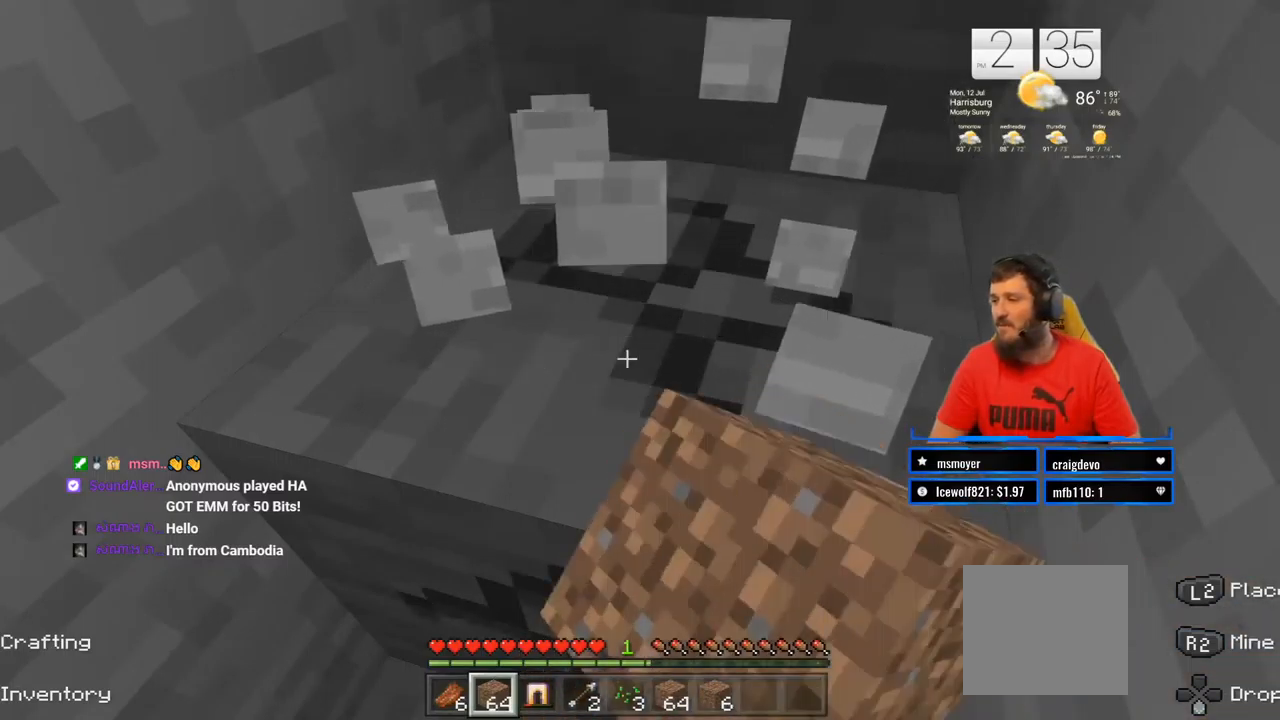
{"buttons": ["R2"], "left_stick": "center", "right_stick": "center", "events": []}
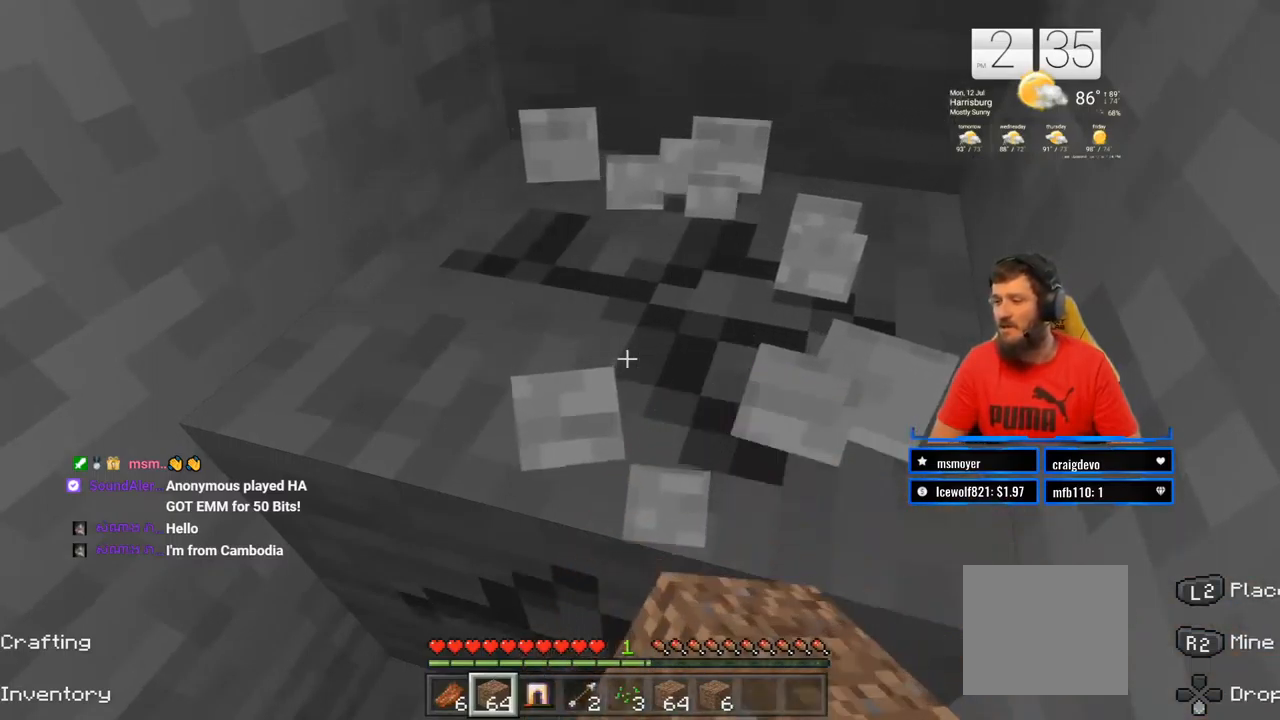
{"buttons": ["R2"], "left_stick": "center", "right_stick": "center", "events": []}
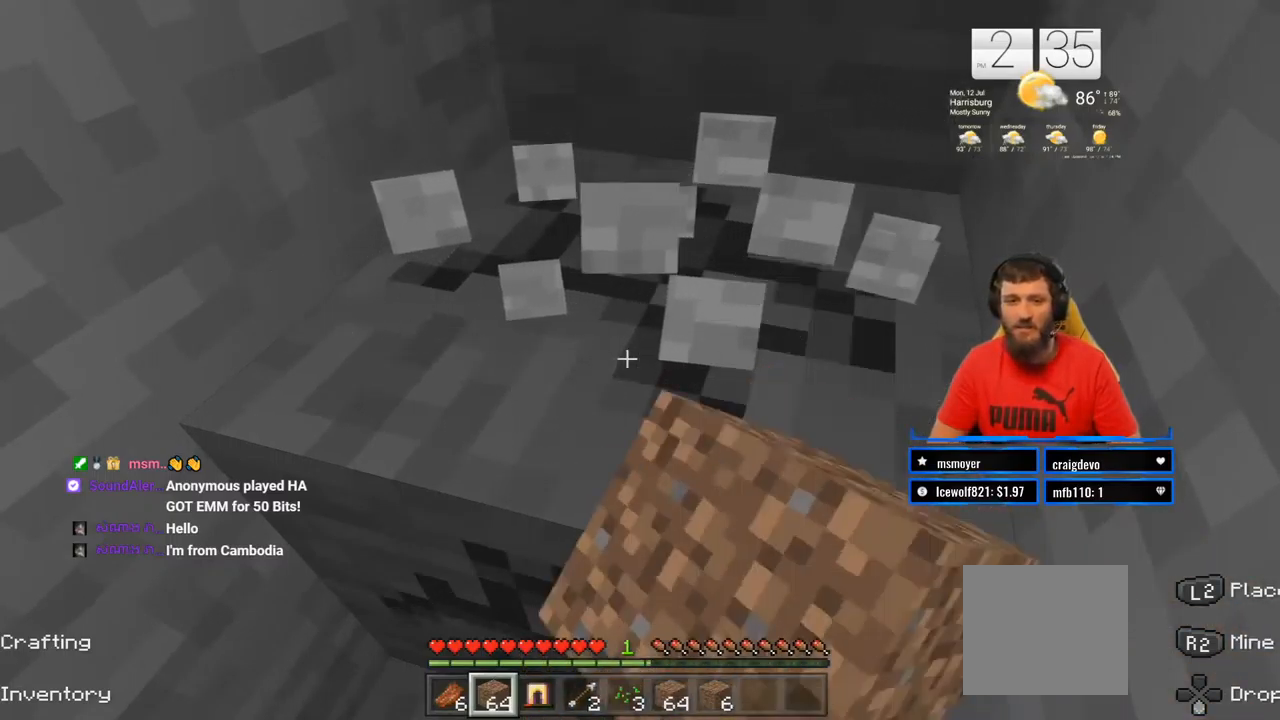
{"buttons": ["R2"], "left_stick": "center", "right_stick": "center", "events": [[267, "left_stick", "up-right"], [367, "left_stick", "center"]]}
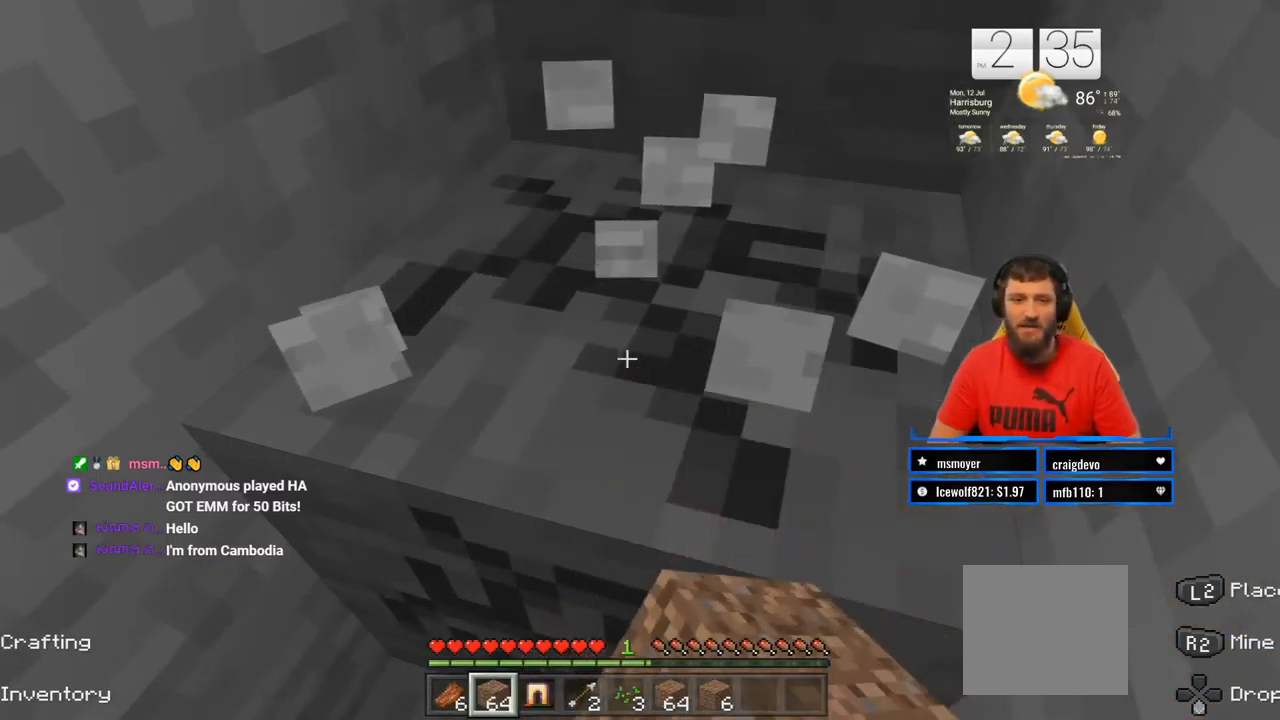
{"buttons": ["R2"], "left_stick": "center", "right_stick": "center", "events": []}
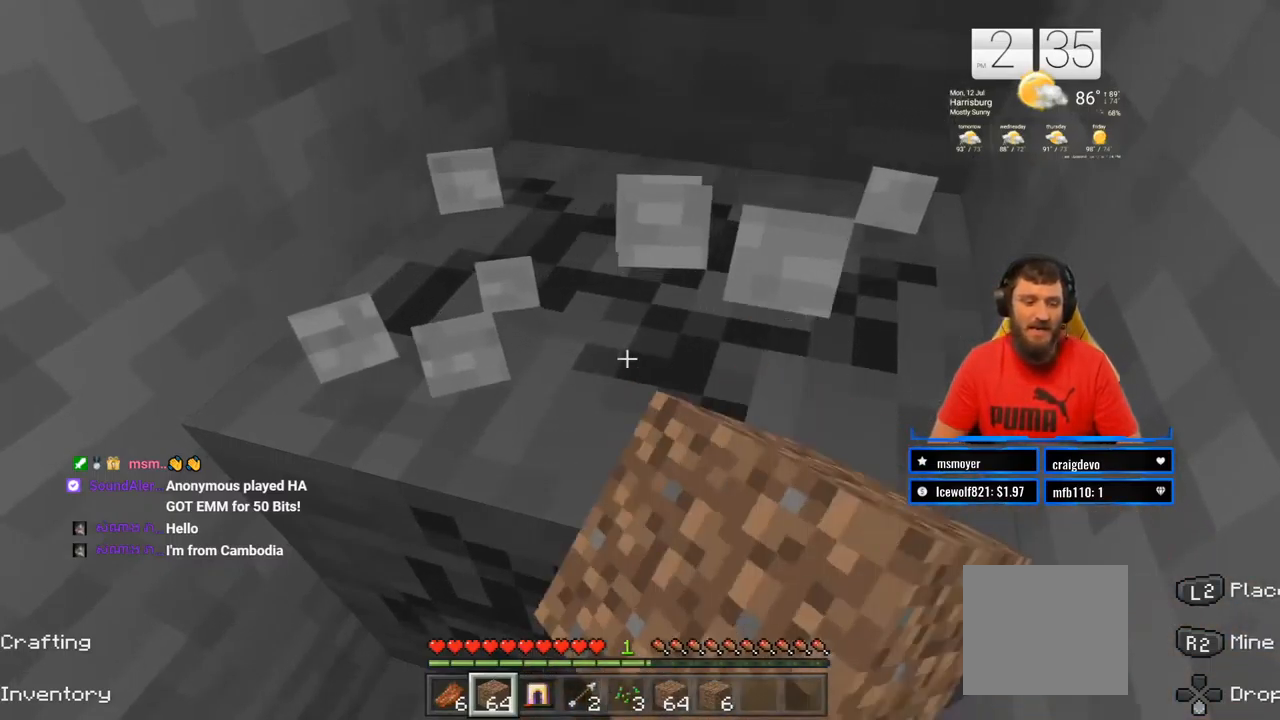
{"buttons": ["R2"], "left_stick": "up", "right_stick": "center", "events": [[467, "left_stick", "up"]]}
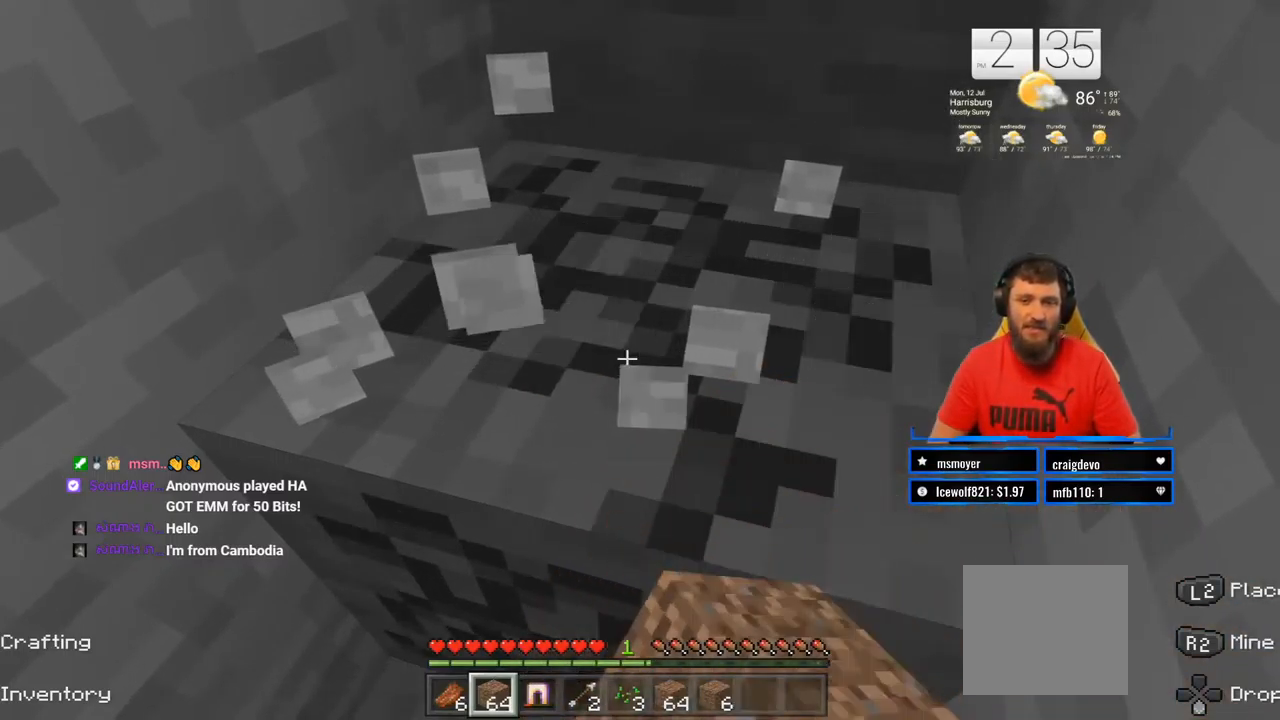
{"buttons": ["R2"], "left_stick": "right", "right_stick": "center", "events": [[33, "left_stick", "center"], [450, "left_stick", "right"]]}
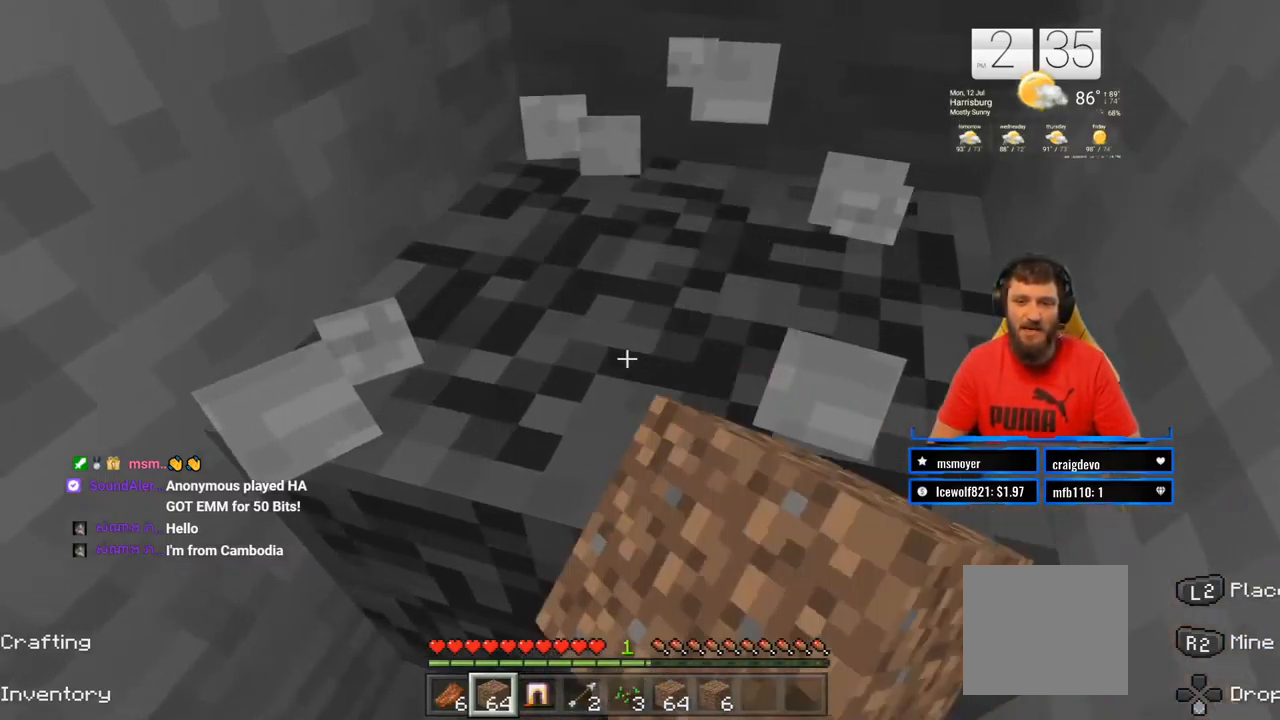
{"buttons": ["R2"], "left_stick": "center", "right_stick": "center", "events": [[67, "left_stick", "center"]]}